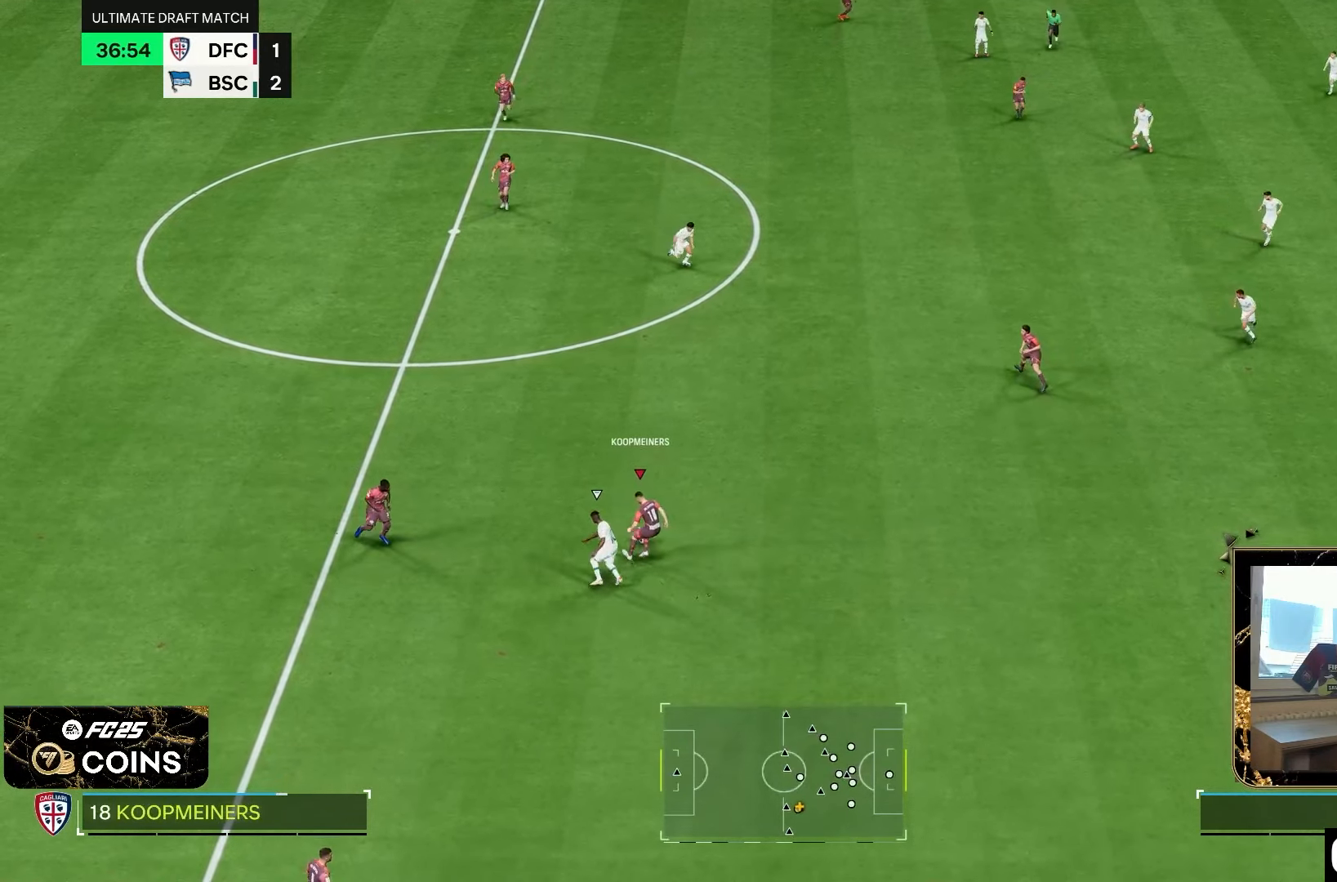
Gameplay with a controller (PlayStation layout); each line is a JSON object with the inputs held at the frame after it (dt_ms = milliseconds from this image to that frame). "events" lists button and stick changes between this image and that frame as [ms after this image, input, new state], when the widget could be followed in between. Not read: L3 R3.
{"dt_ms": 500, "buttons": [], "left_stick": "up-right", "right_stick": "center", "events": [[317, "CROSS", "down"], [433, "CROSS", "up"]]}
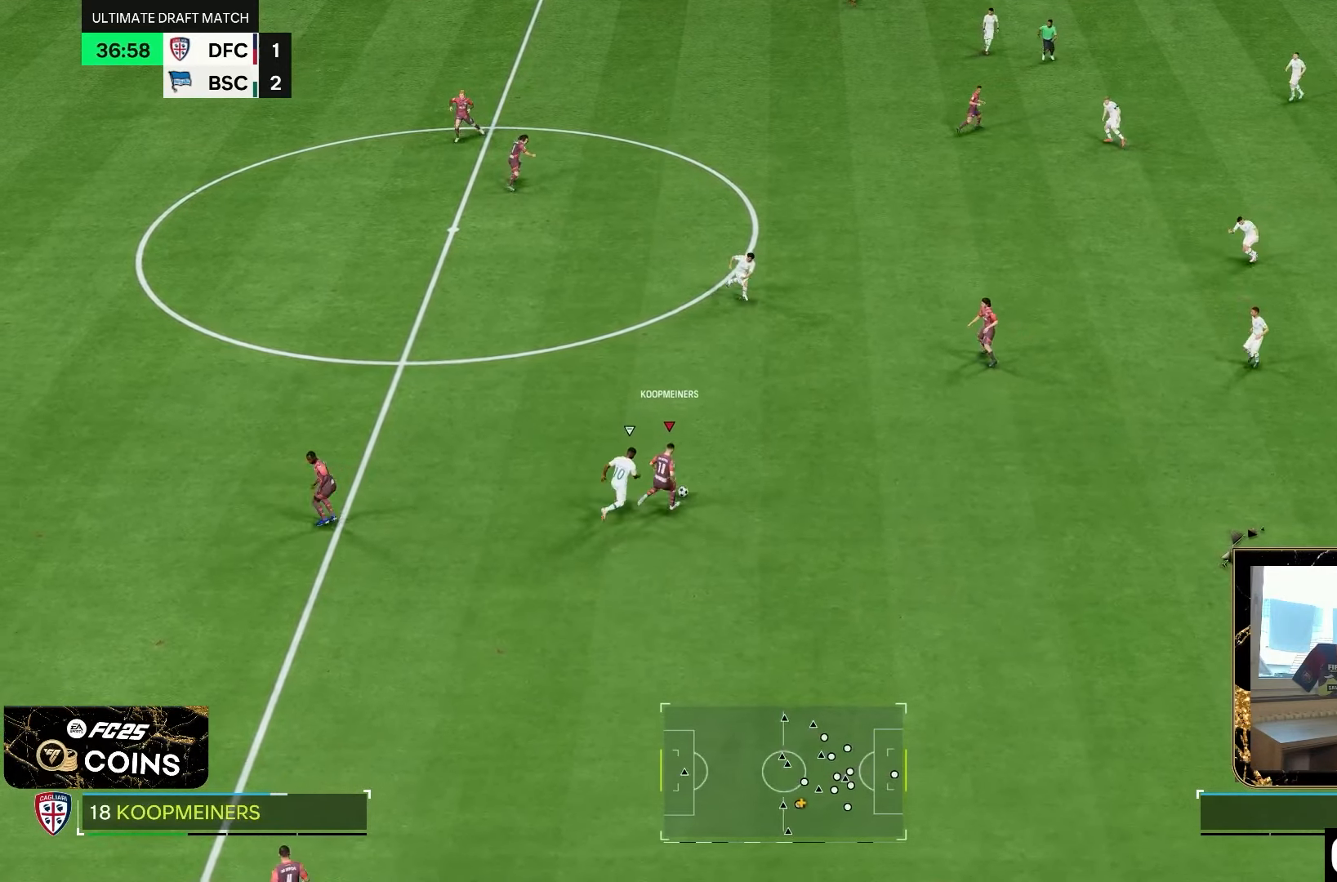
{"dt_ms": 500, "buttons": [], "left_stick": "right", "right_stick": "center", "events": [[33, "left_stick", "right"]]}
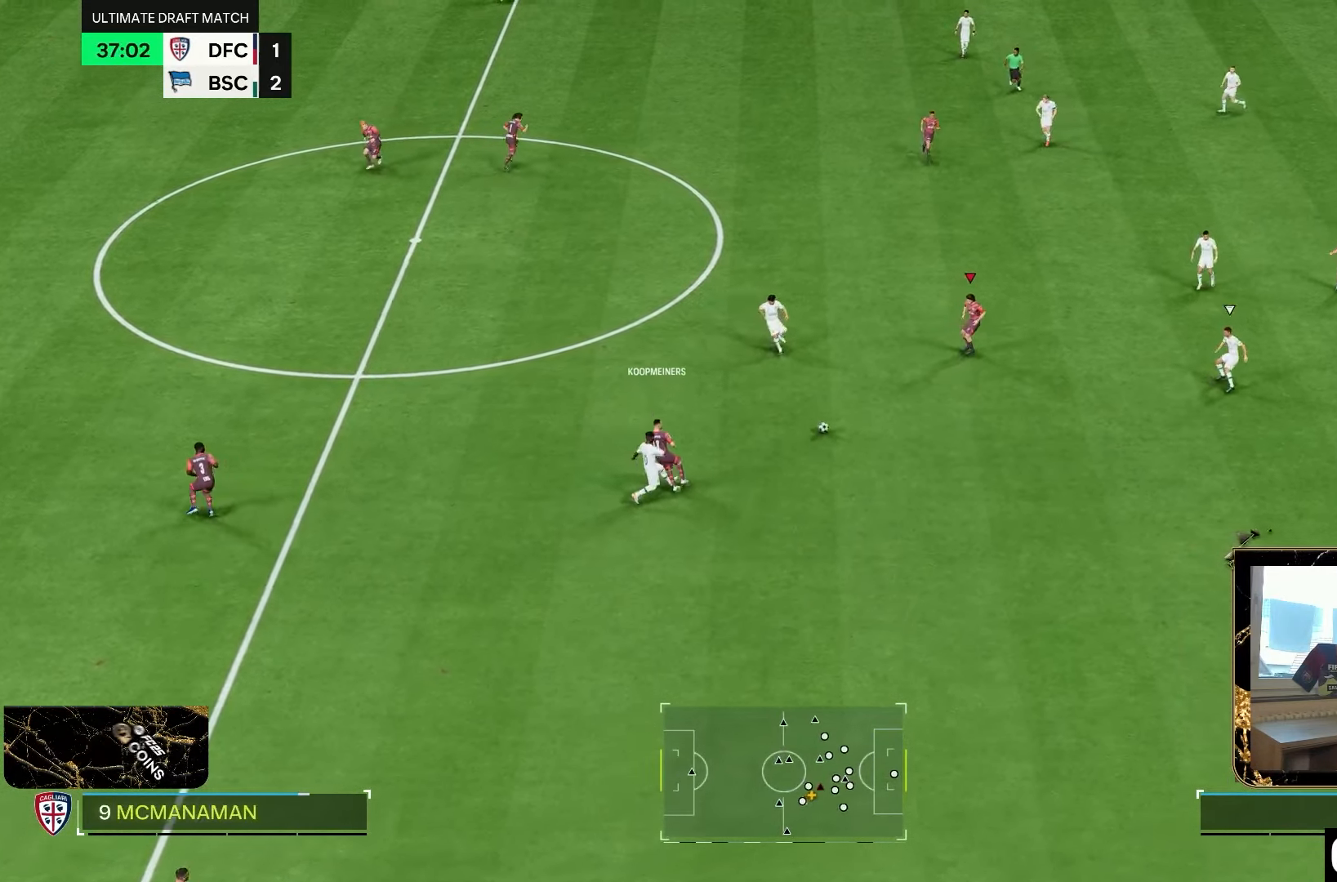
{"dt_ms": 500, "buttons": [], "left_stick": "up-right", "right_stick": "center", "events": [[117, "left_stick", "up-right"]]}
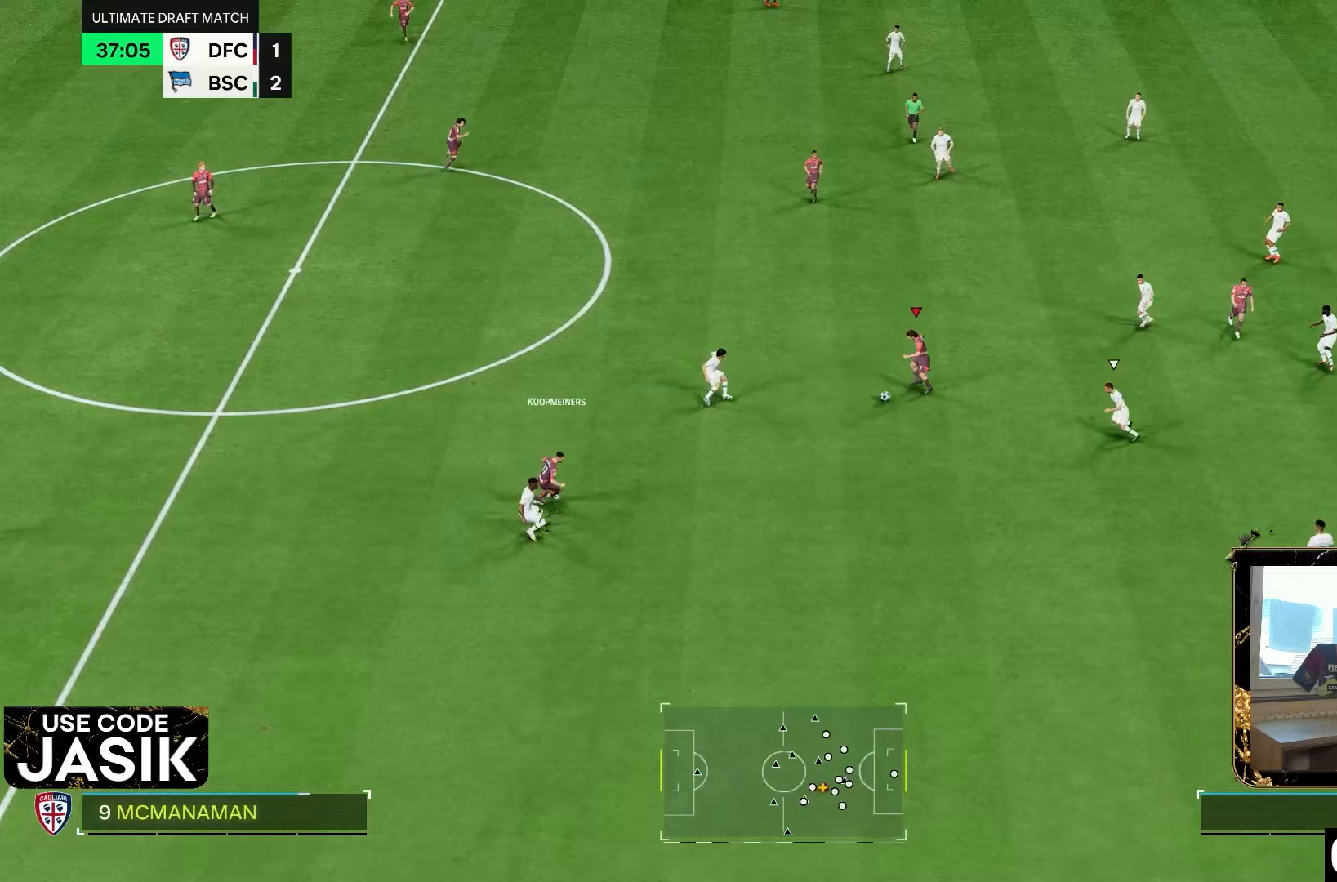
{"dt_ms": 1000, "buttons": [], "left_stick": "down", "right_stick": "center", "events": [[533, "left_stick", "down-left"], [933, "left_stick", "down"]]}
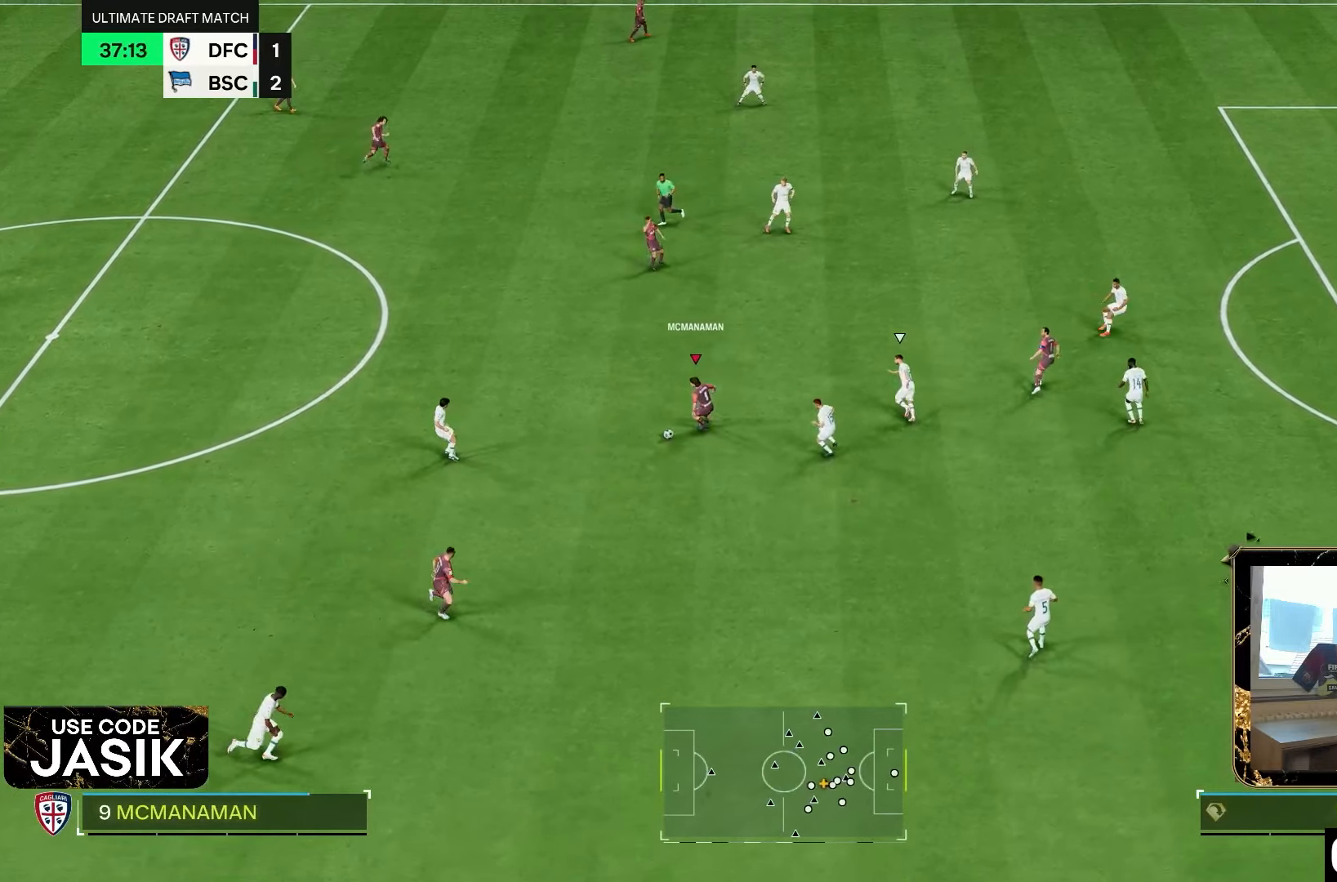
{"dt_ms": 500, "buttons": [], "left_stick": "down-right", "right_stick": "center", "events": [[67, "CROSS", "down"], [167, "CROSS", "up"], [400, "left_stick", "down-right"]]}
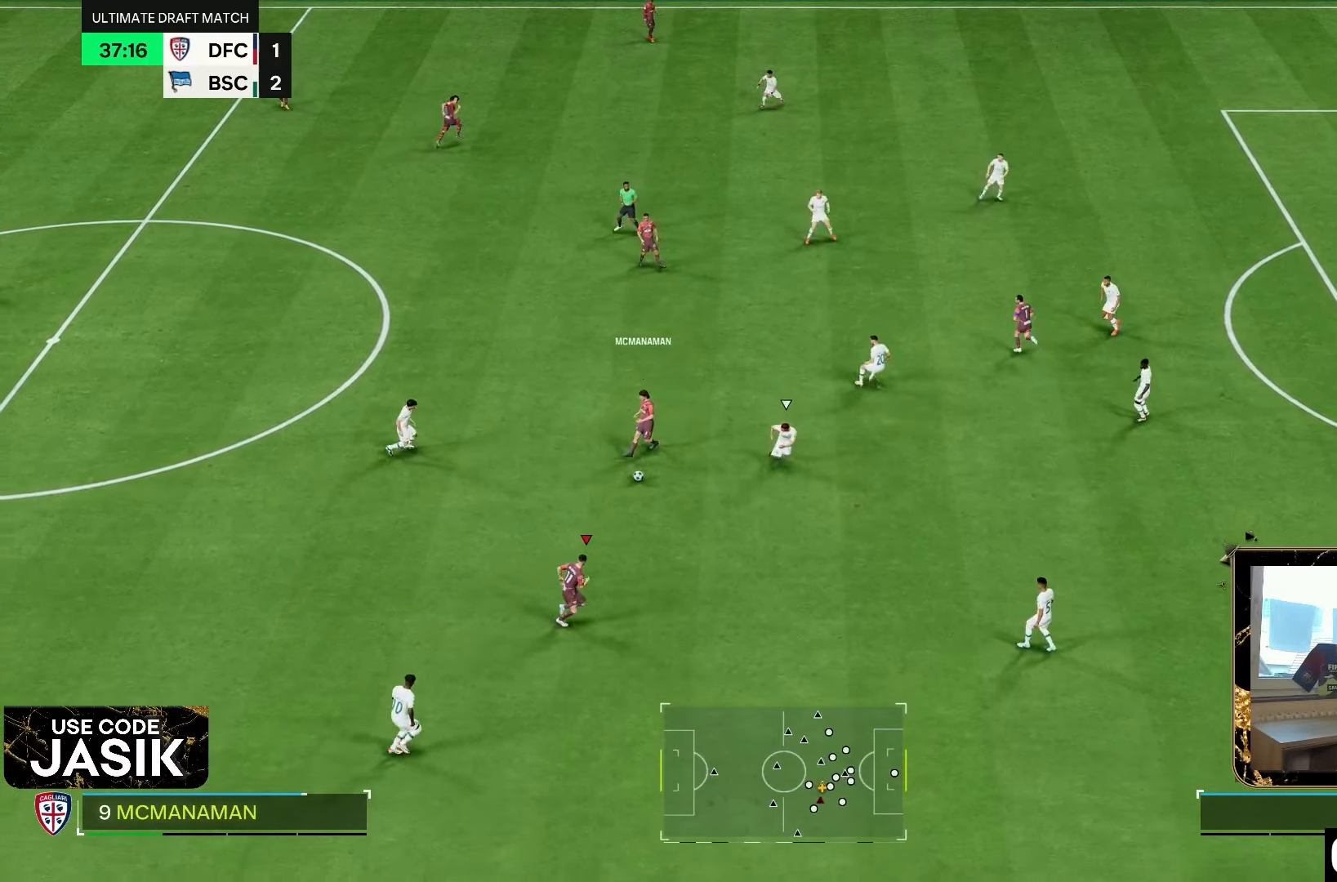
{"dt_ms": 500, "buttons": [], "left_stick": "down-right", "right_stick": "center", "events": []}
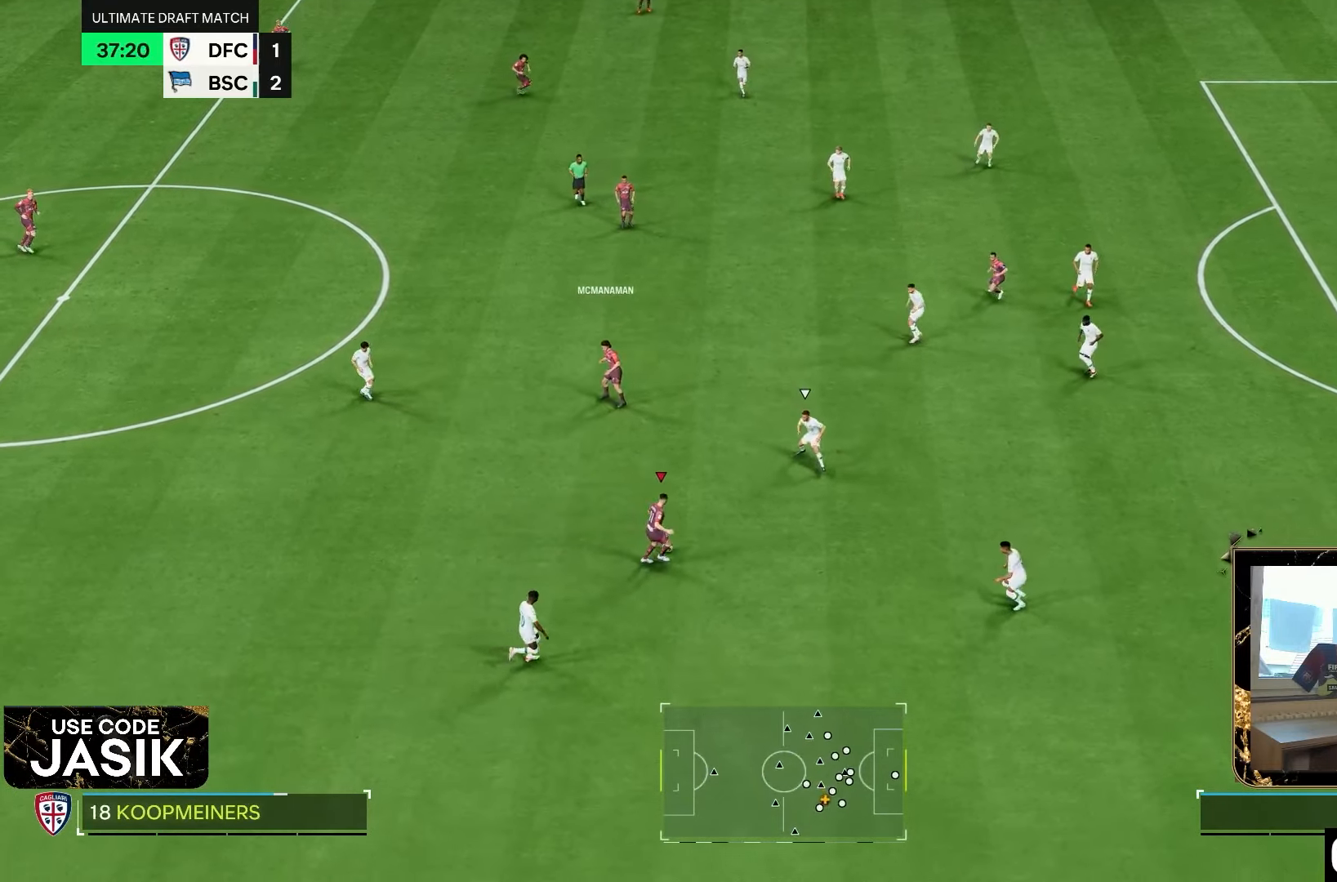
{"dt_ms": 500, "buttons": [], "left_stick": "down-right", "right_stick": "center", "events": [[117, "TRIANGLE", "down"], [283, "TRIANGLE", "up"]]}
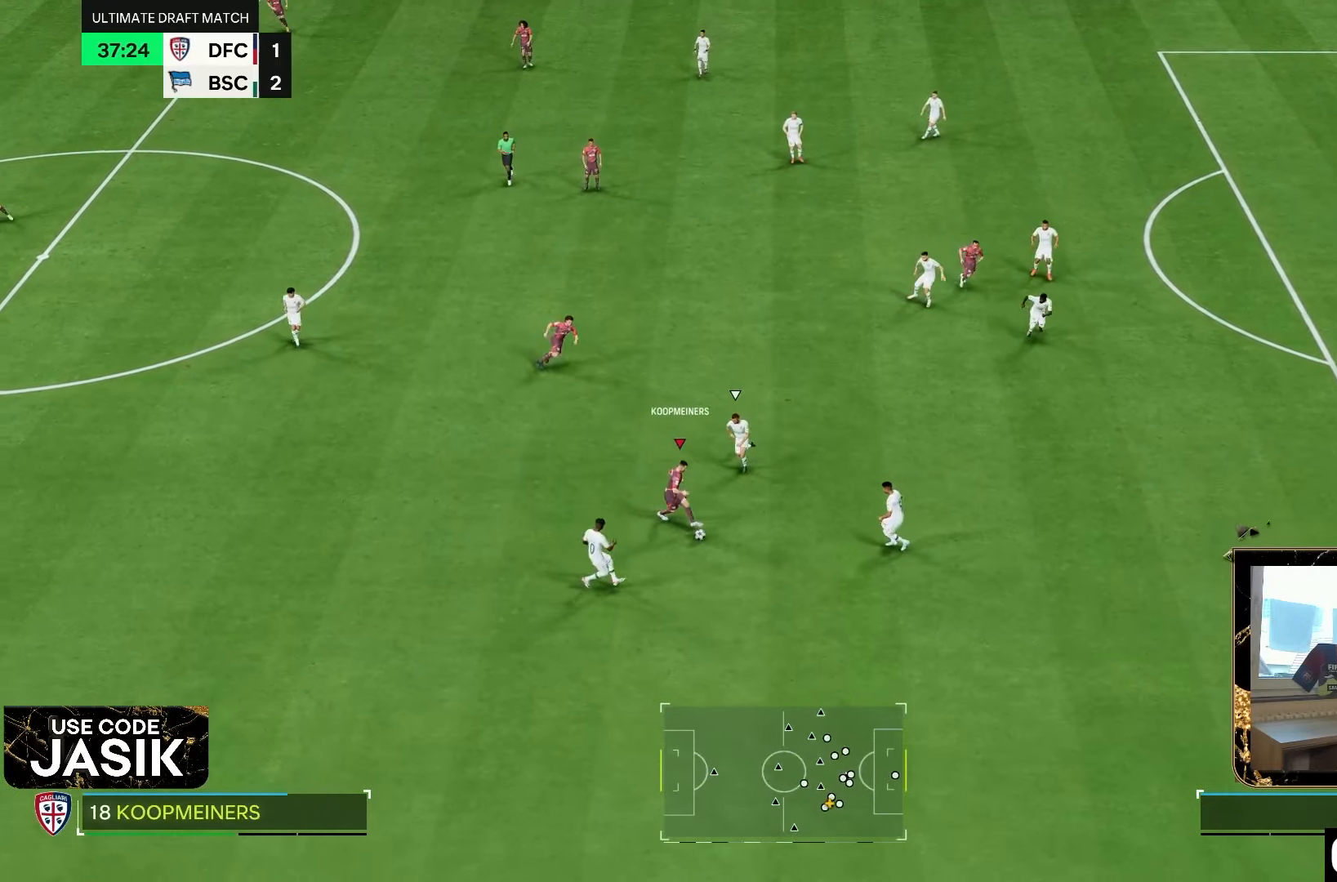
{"dt_ms": 500, "buttons": ["R2"], "left_stick": "down-right", "right_stick": "center", "events": [[217, "R2", "down"]]}